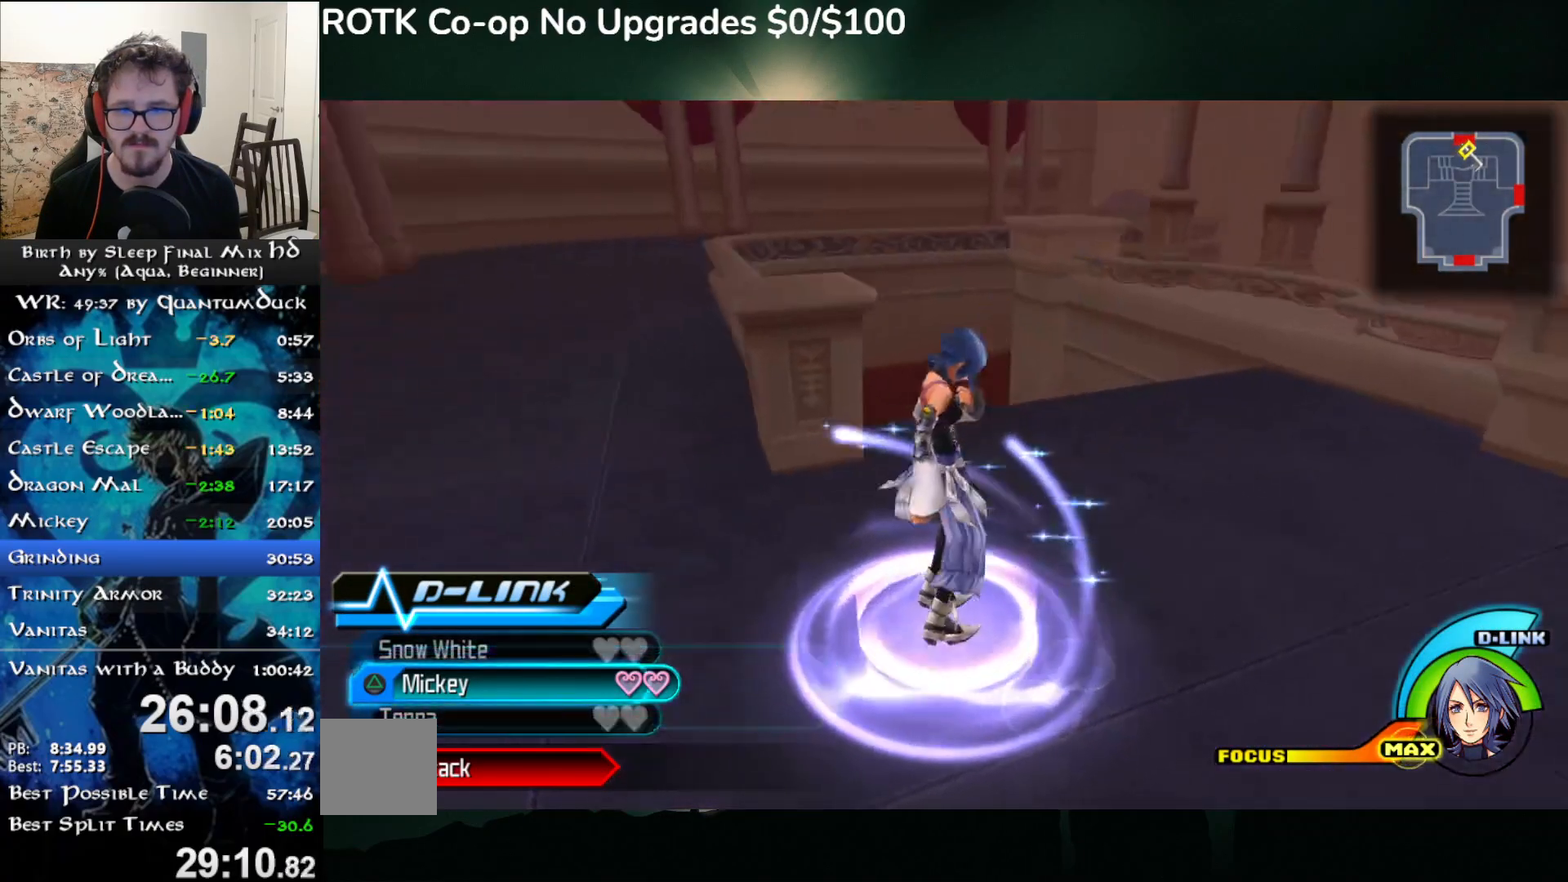
Gameplay with a controller (PlayStation layout); each line is a JSON object with the inputs held at the frame after it (dt_ms = milliseconds from this image to that frame). "events" lists button and stick changes between this image and that frame as [ms after this image, input, new state], when the widget could be followed in between. Not read: L1.
{"dt_ms": 500, "buttons": [], "left_stick": "up", "right_stick": "center", "events": [[133, "L2", "down"], [233, "L2", "up"], [300, "L2", "down"], [383, "right_stick", "center"], [417, "L2", "up"]]}
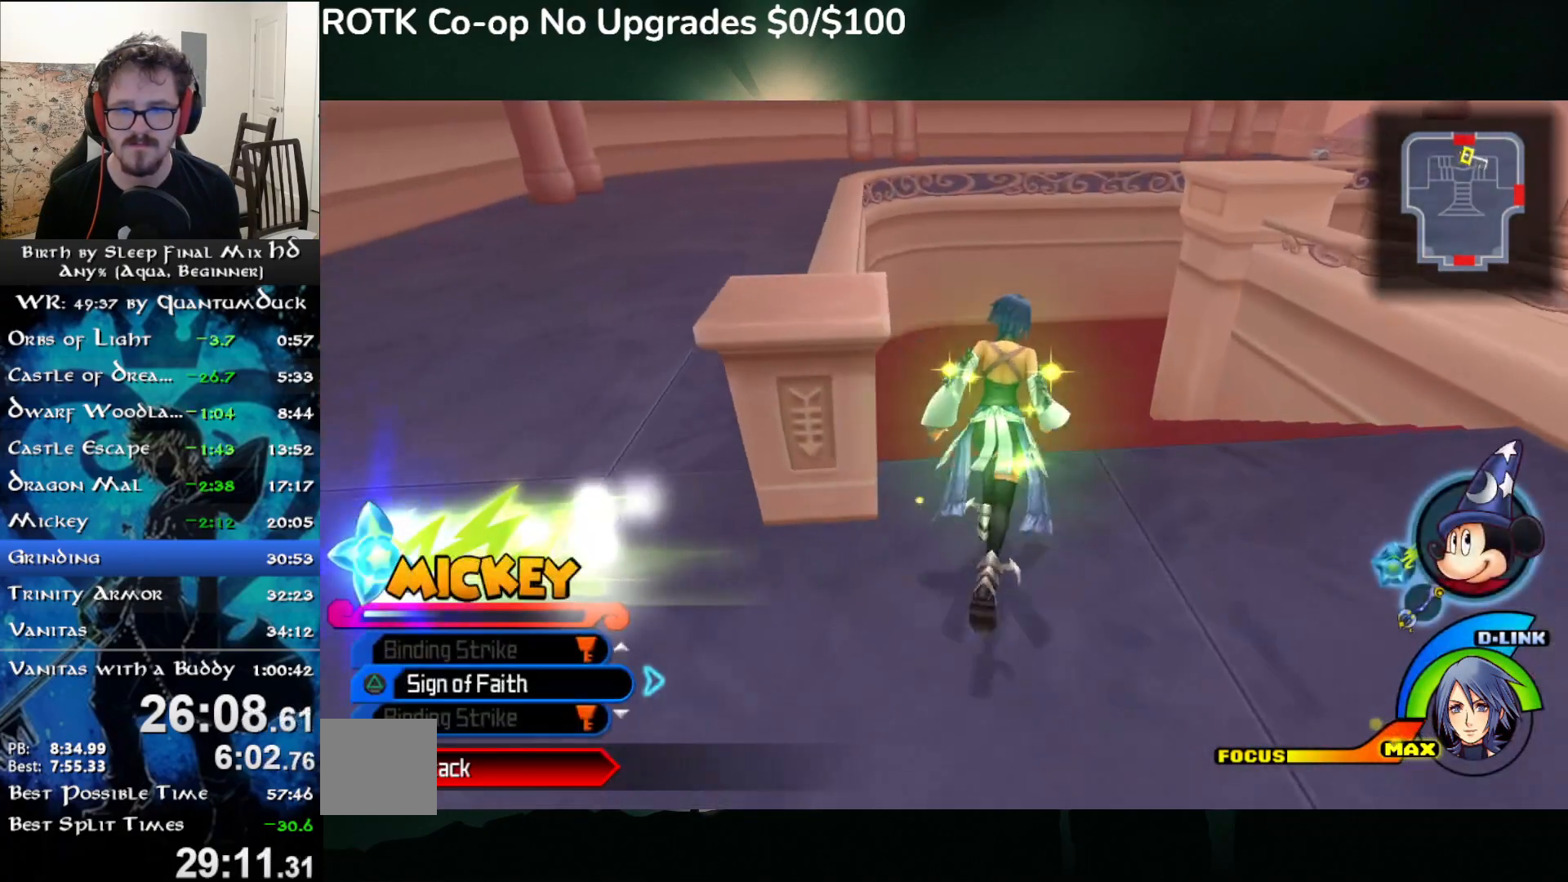
{"dt_ms": 500, "buttons": [], "left_stick": "up", "right_stick": "center", "events": [[33, "SQUARE", "down"], [117, "SQUARE", "up"]]}
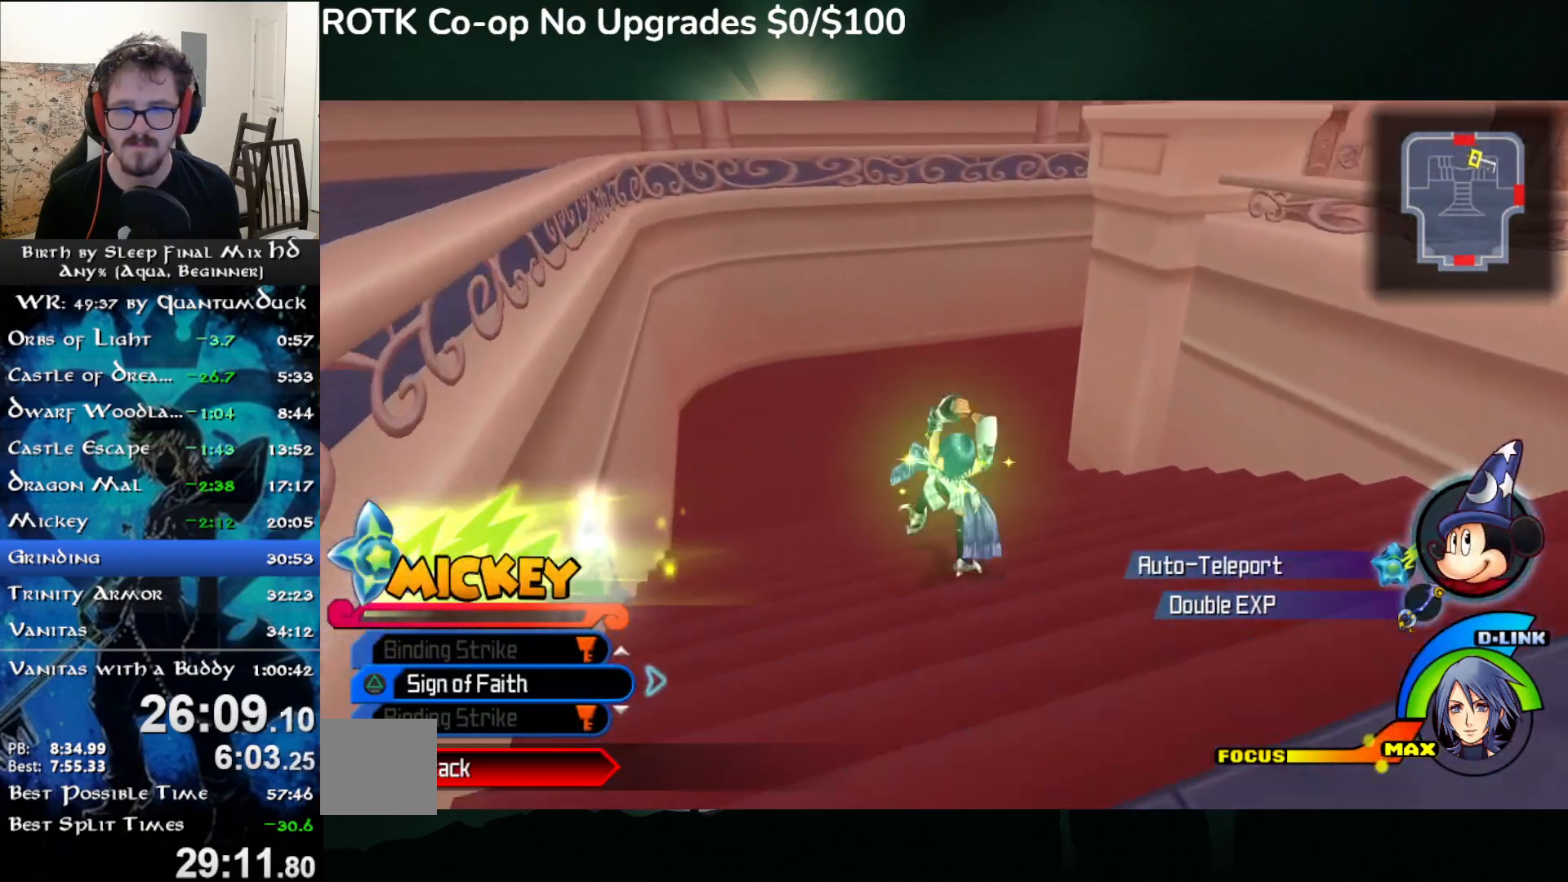
{"dt_ms": 500, "buttons": [], "left_stick": "up", "right_stick": "center", "events": [[67, "SQUARE", "down"], [150, "SQUARE", "up"]]}
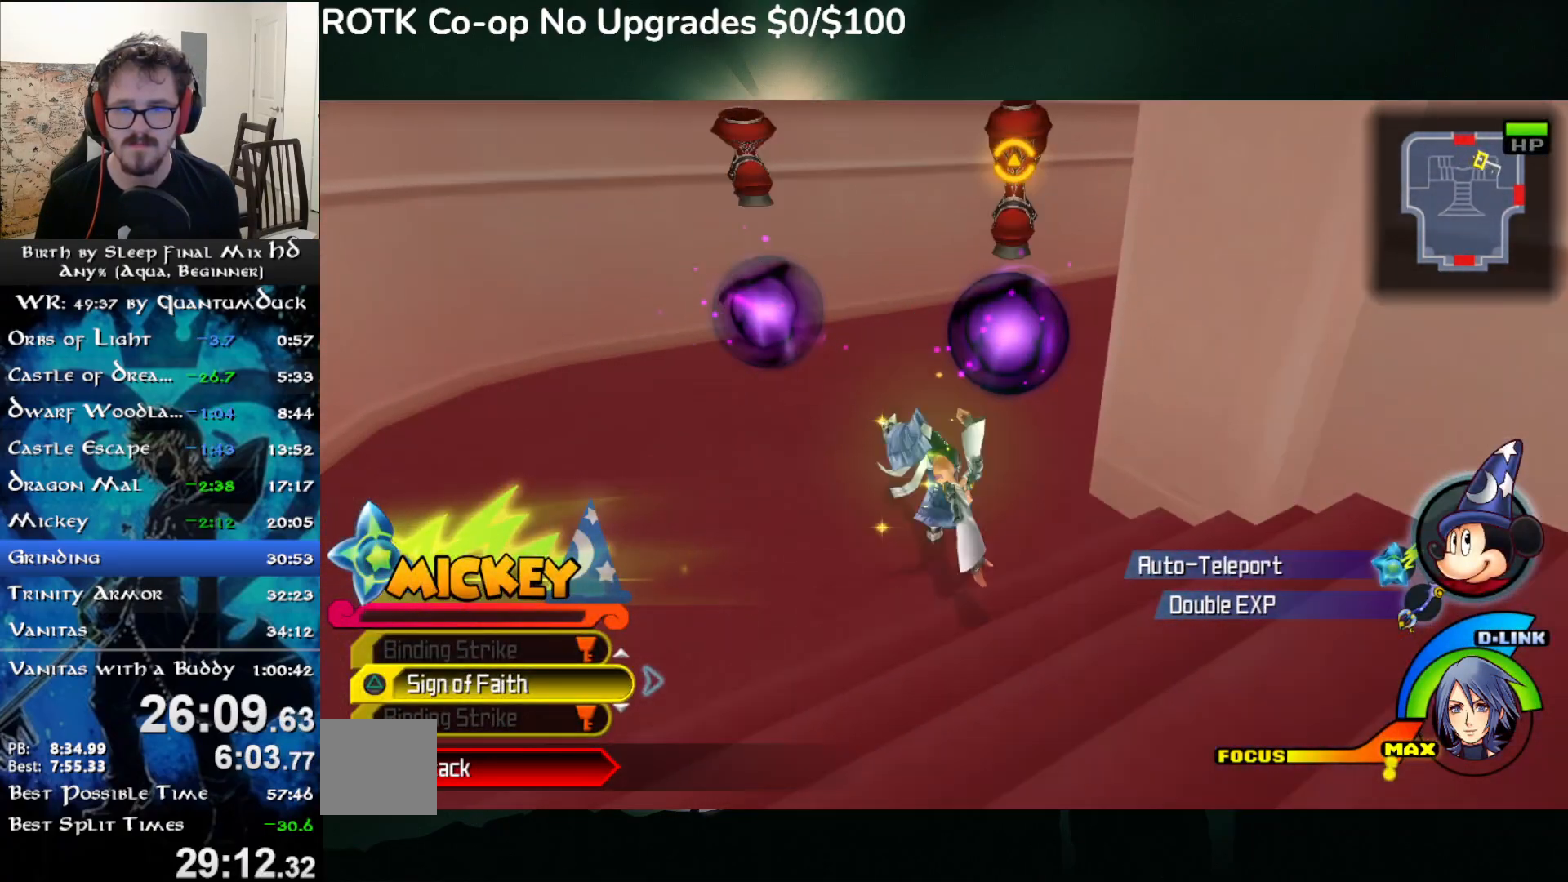
{"dt_ms": 500, "buttons": [], "left_stick": "up", "right_stick": "center", "events": [[300, "TRIANGLE", "down"], [400, "TRIANGLE", "up"]]}
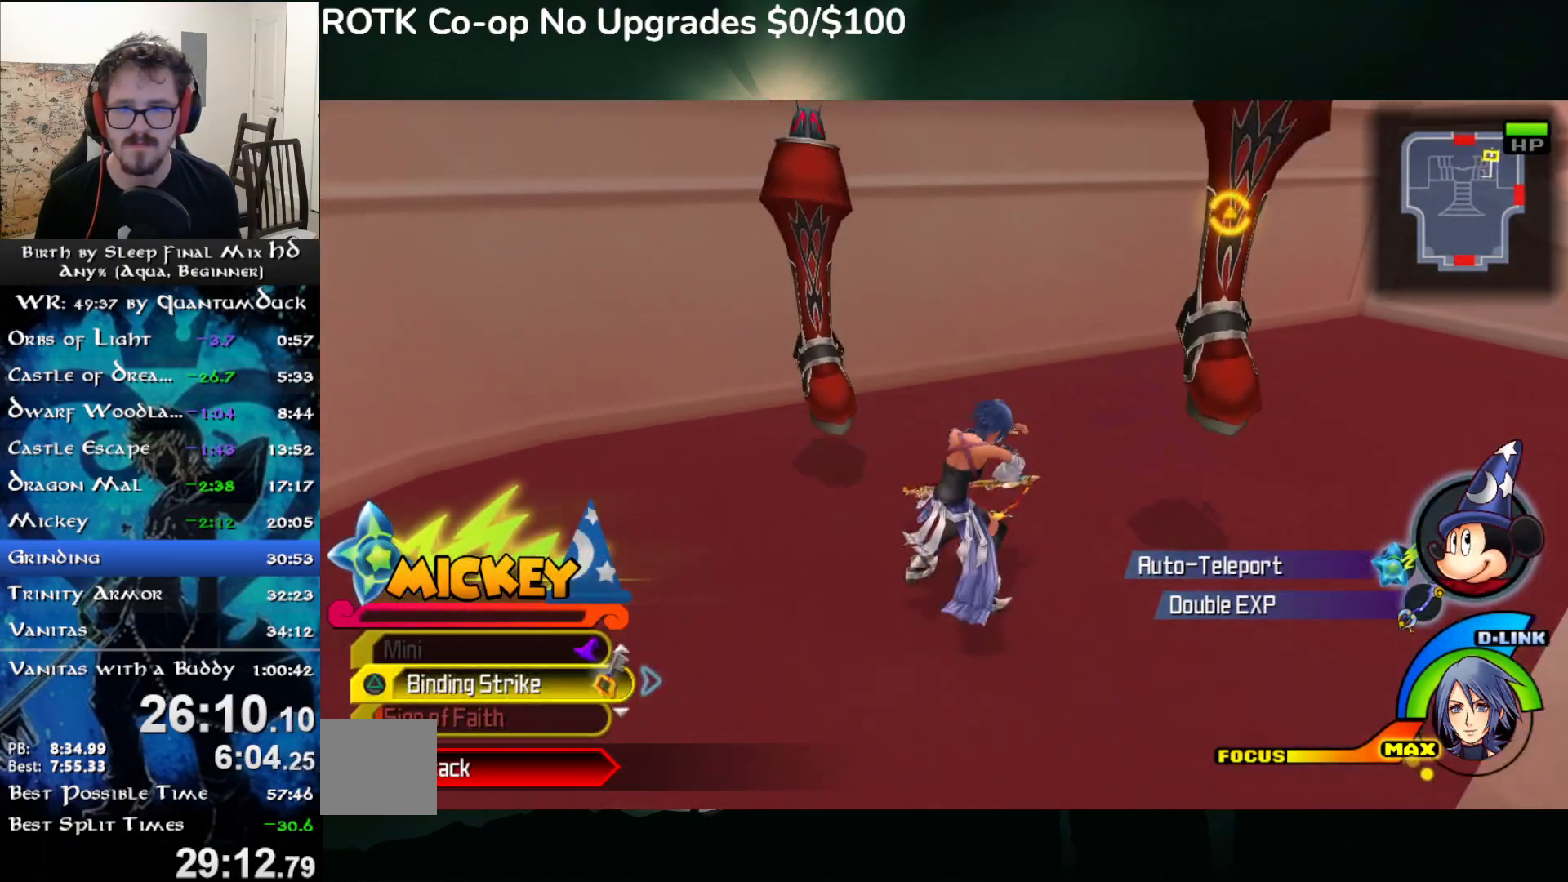
{"dt_ms": 500, "buttons": [], "left_stick": "up", "right_stick": "center", "events": [[17, "right_stick", "right"], [317, "DPAD_RIGHT", "down"], [383, "DPAD_RIGHT", "up"], [483, "right_stick", "center"]]}
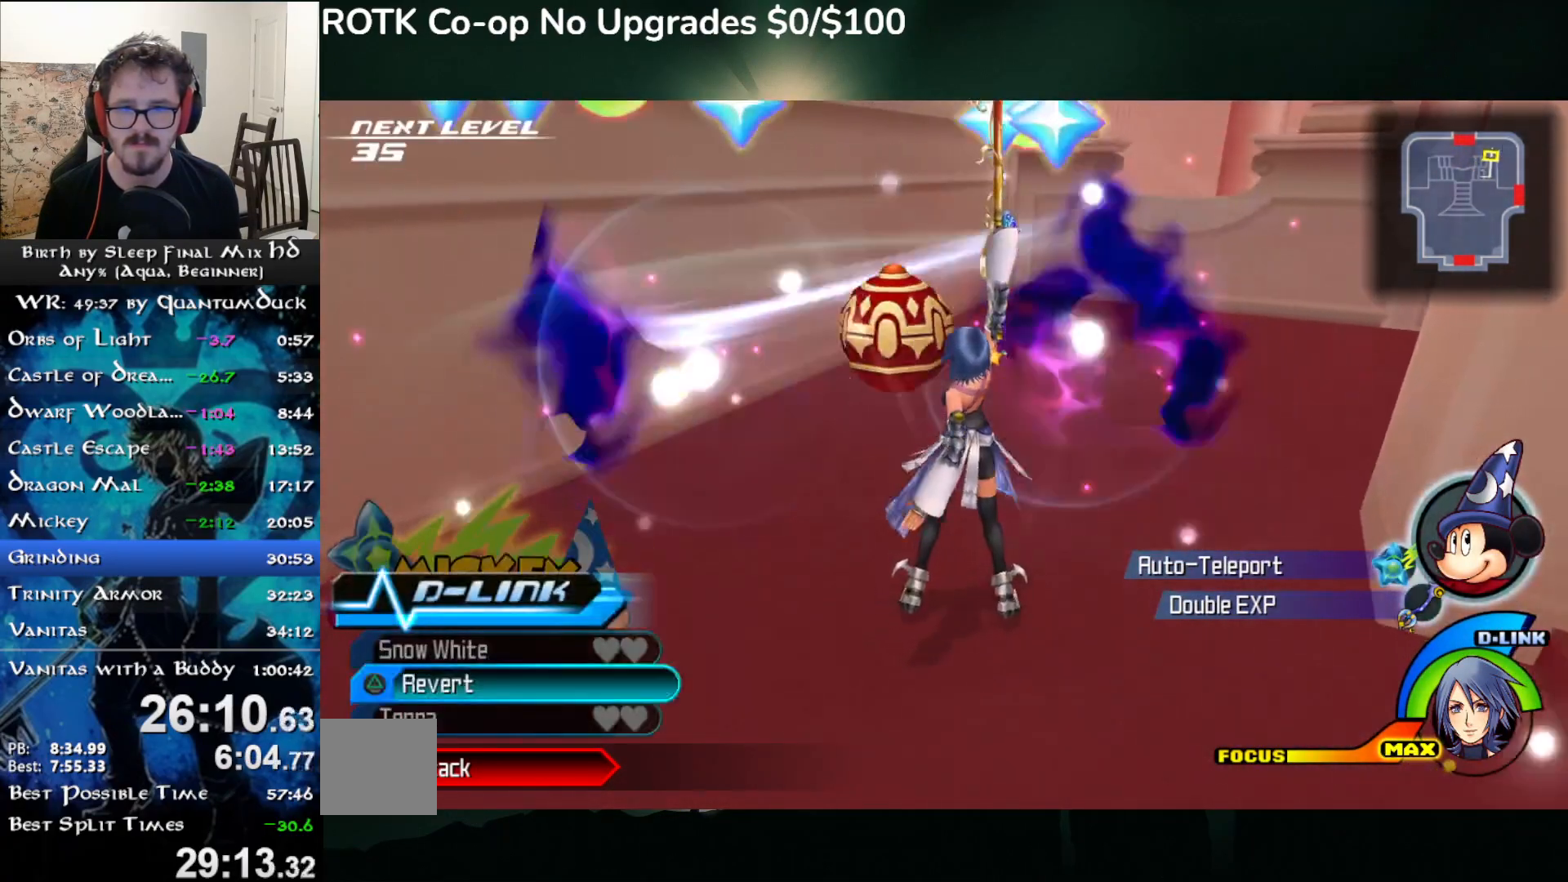
{"dt_ms": 500, "buttons": [], "left_stick": "down-left", "right_stick": "center", "events": [[83, "left_stick", "up-right"], [217, "TRIANGLE", "down"], [300, "TRIANGLE", "up"], [300, "left_stick", "down-right"], [383, "TRIANGLE", "down"], [450, "left_stick", "down-left"], [483, "TRIANGLE", "up"]]}
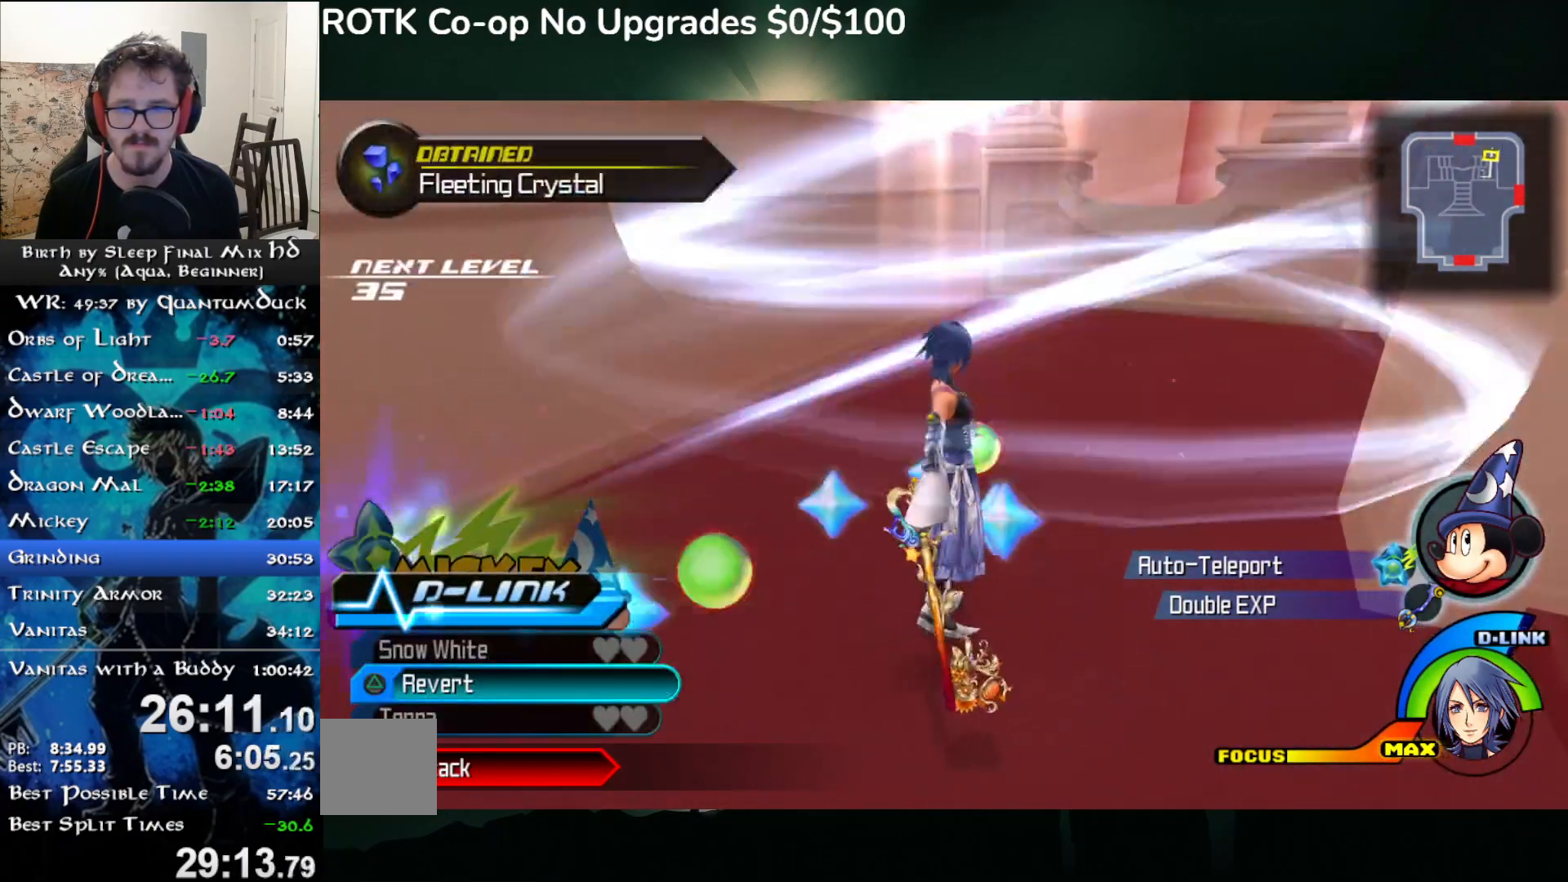
{"dt_ms": 500, "buttons": [], "left_stick": "left", "right_stick": "right", "events": [[50, "TRIANGLE", "down"], [67, "left_stick", "left"], [150, "TRIANGLE", "up"], [233, "TRIANGLE", "down"], [233, "left_stick", "up"], [283, "left_stick", "right"], [300, "right_stick", "right"], [317, "TRIANGLE", "up"], [400, "TRIANGLE", "down"], [400, "left_stick", "down"], [500, "TRIANGLE", "up"], [500, "left_stick", "left"]]}
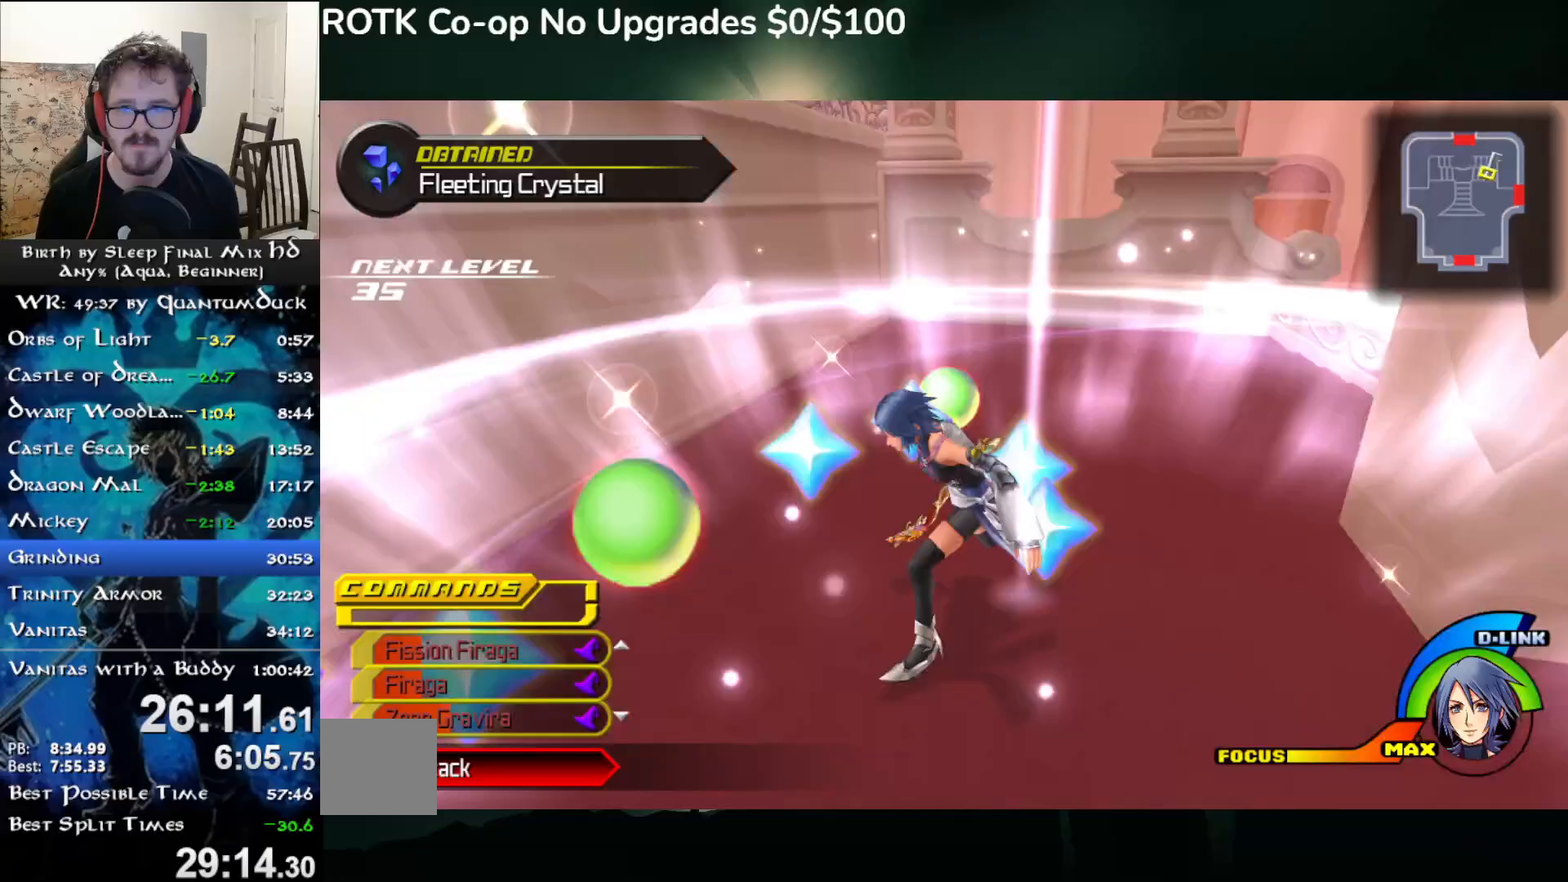
{"dt_ms": 1000, "buttons": [], "left_stick": "up", "right_stick": "center"}
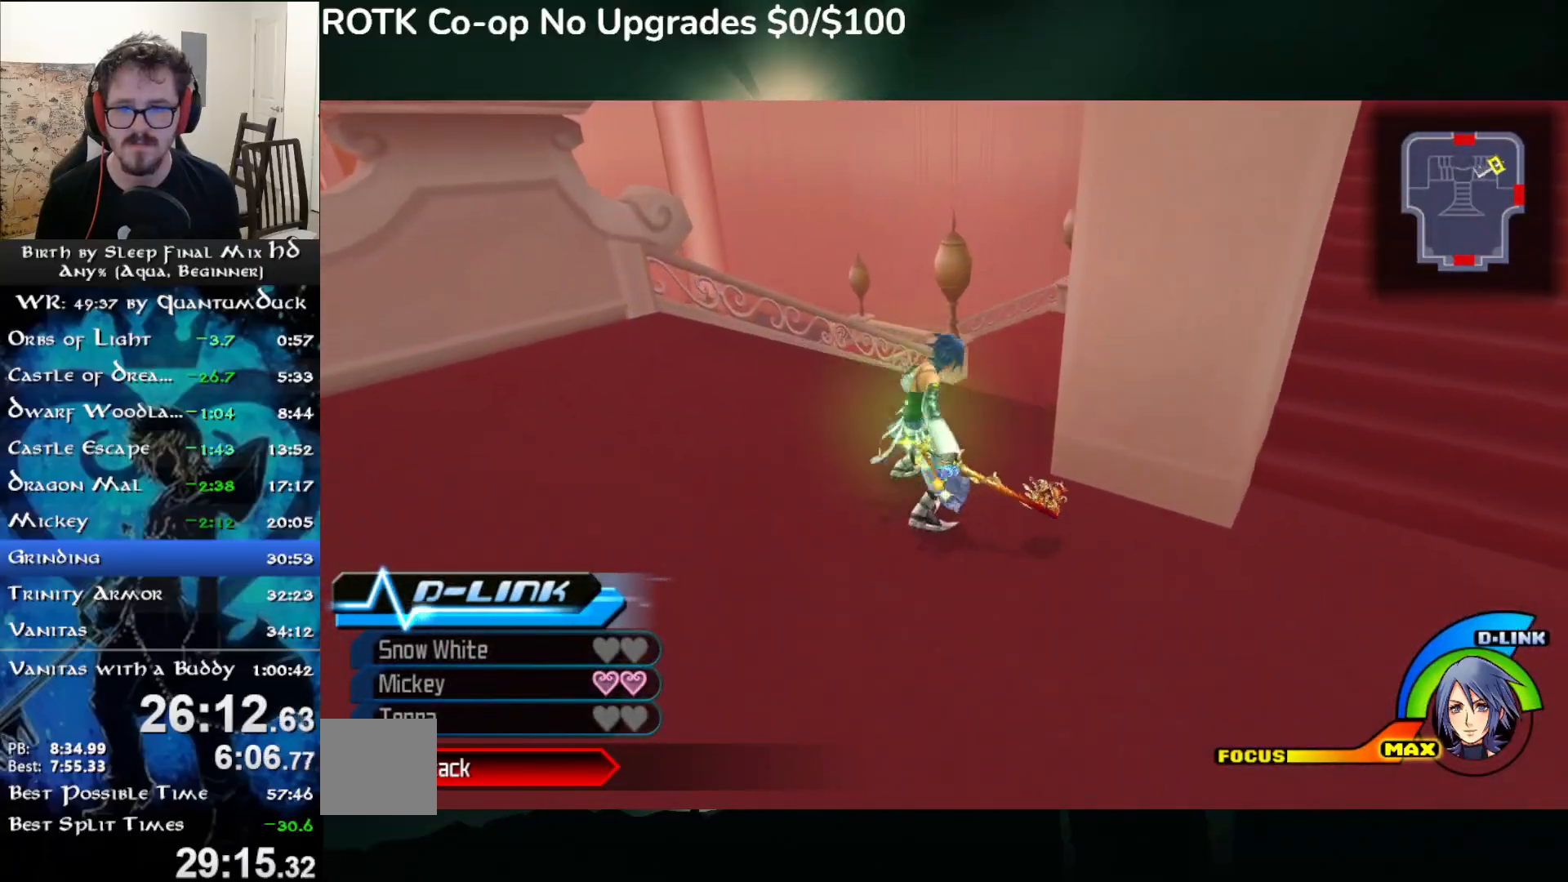
{"dt_ms": 500, "buttons": [], "left_stick": "up", "right_stick": "center", "events": [[400, "TRIANGLE", "down"], [483, "TRIANGLE", "up"]]}
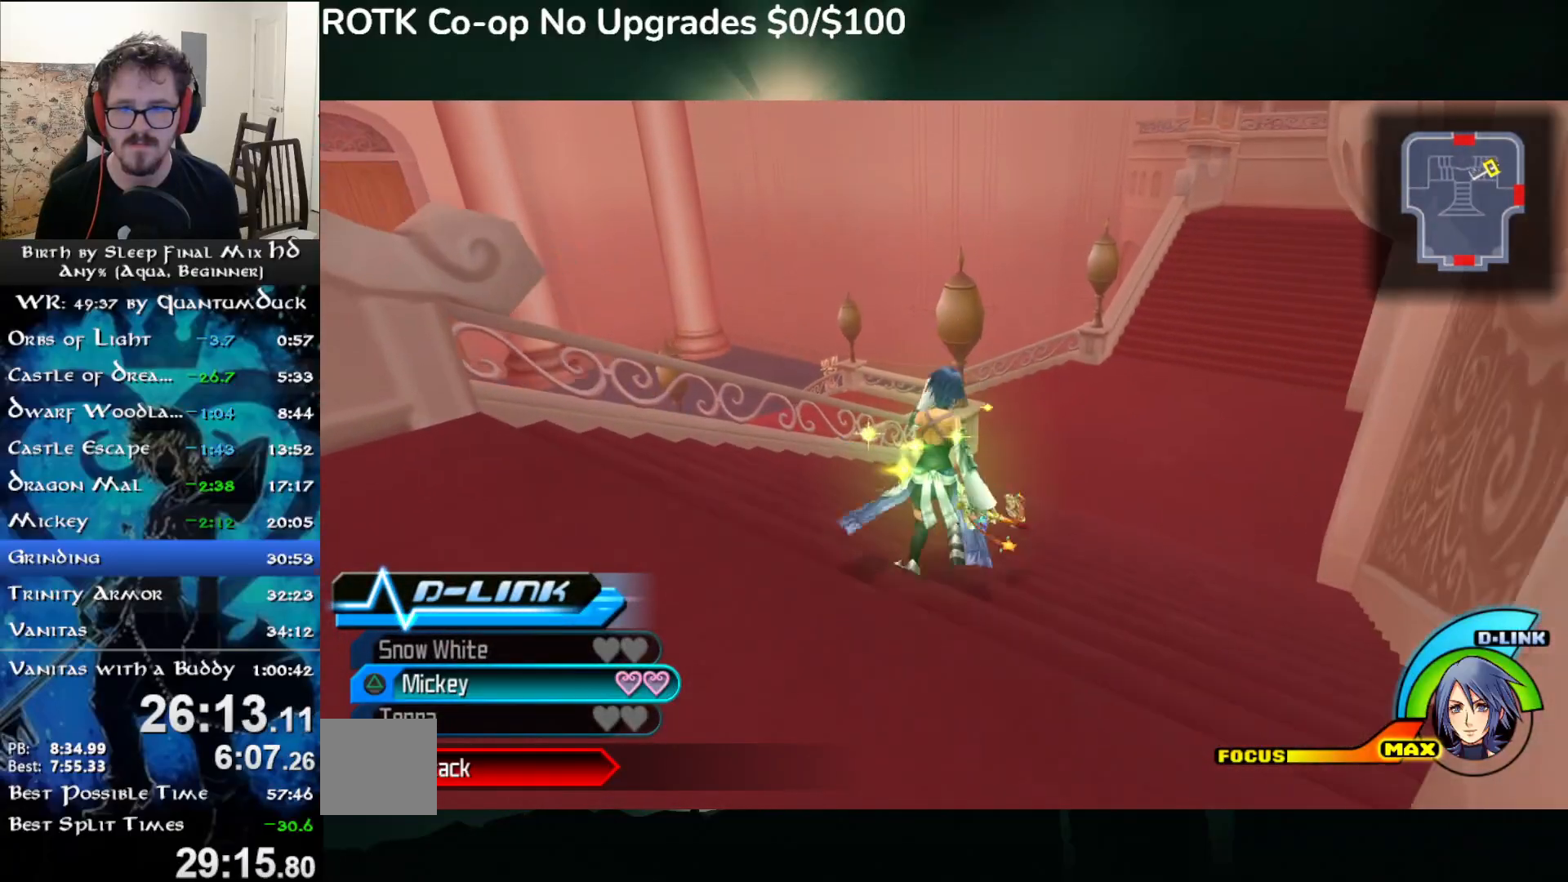
{"dt_ms": 500, "buttons": [], "left_stick": "up", "right_stick": "center", "events": [[217, "TRIANGLE", "down"], [300, "TRIANGLE", "up"]]}
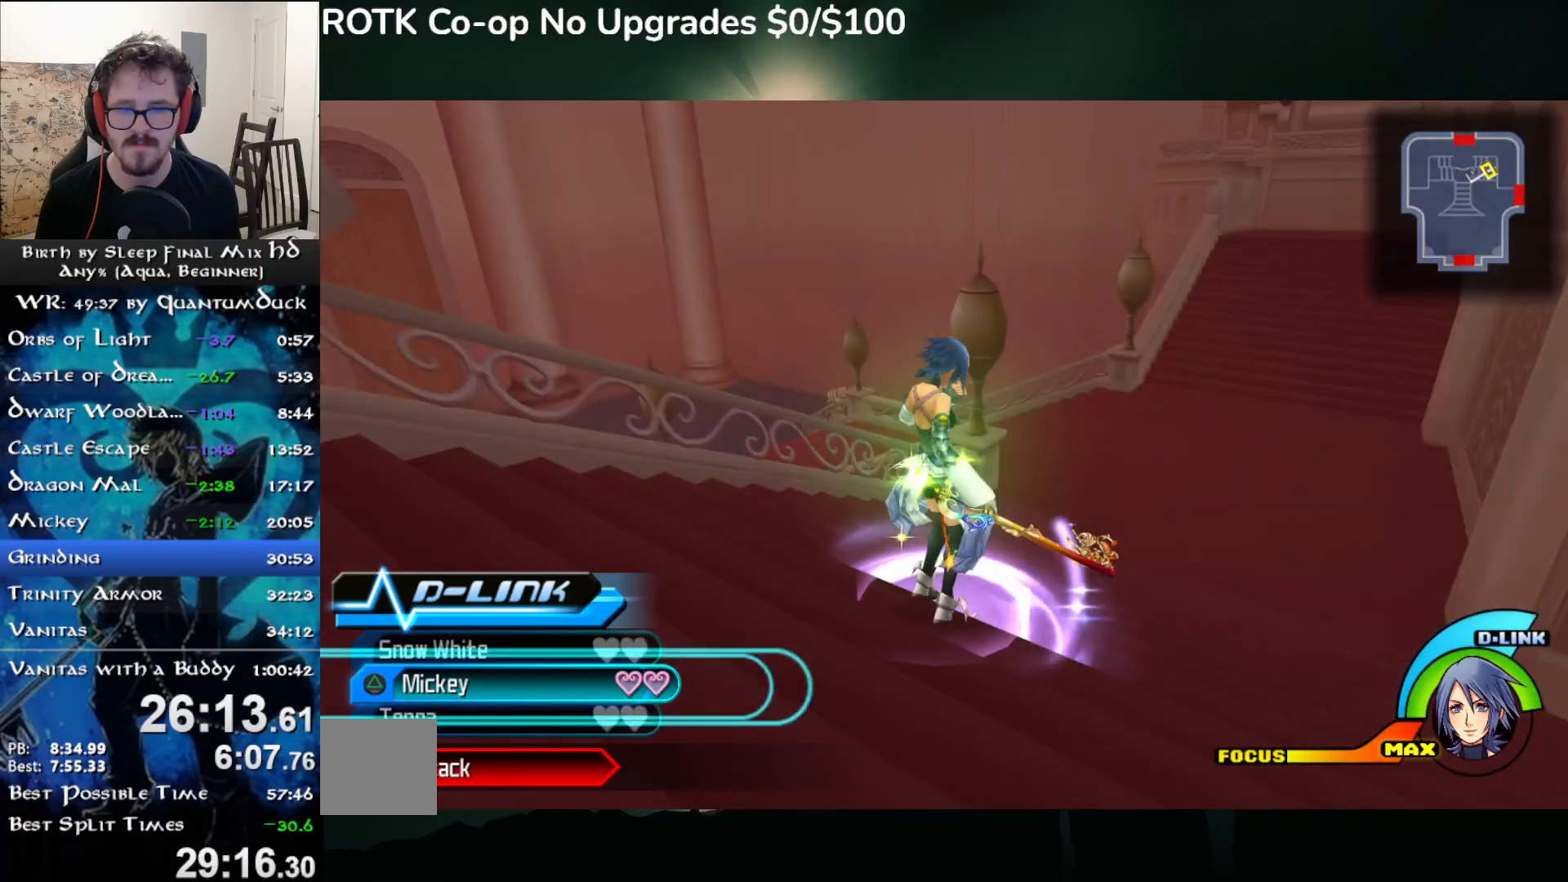
{"dt_ms": 500, "buttons": ["L2"], "left_stick": "up", "right_stick": "center", "events": [[350, "L2", "down"], [467, "L2", "up"], [500, "L2", "down"]]}
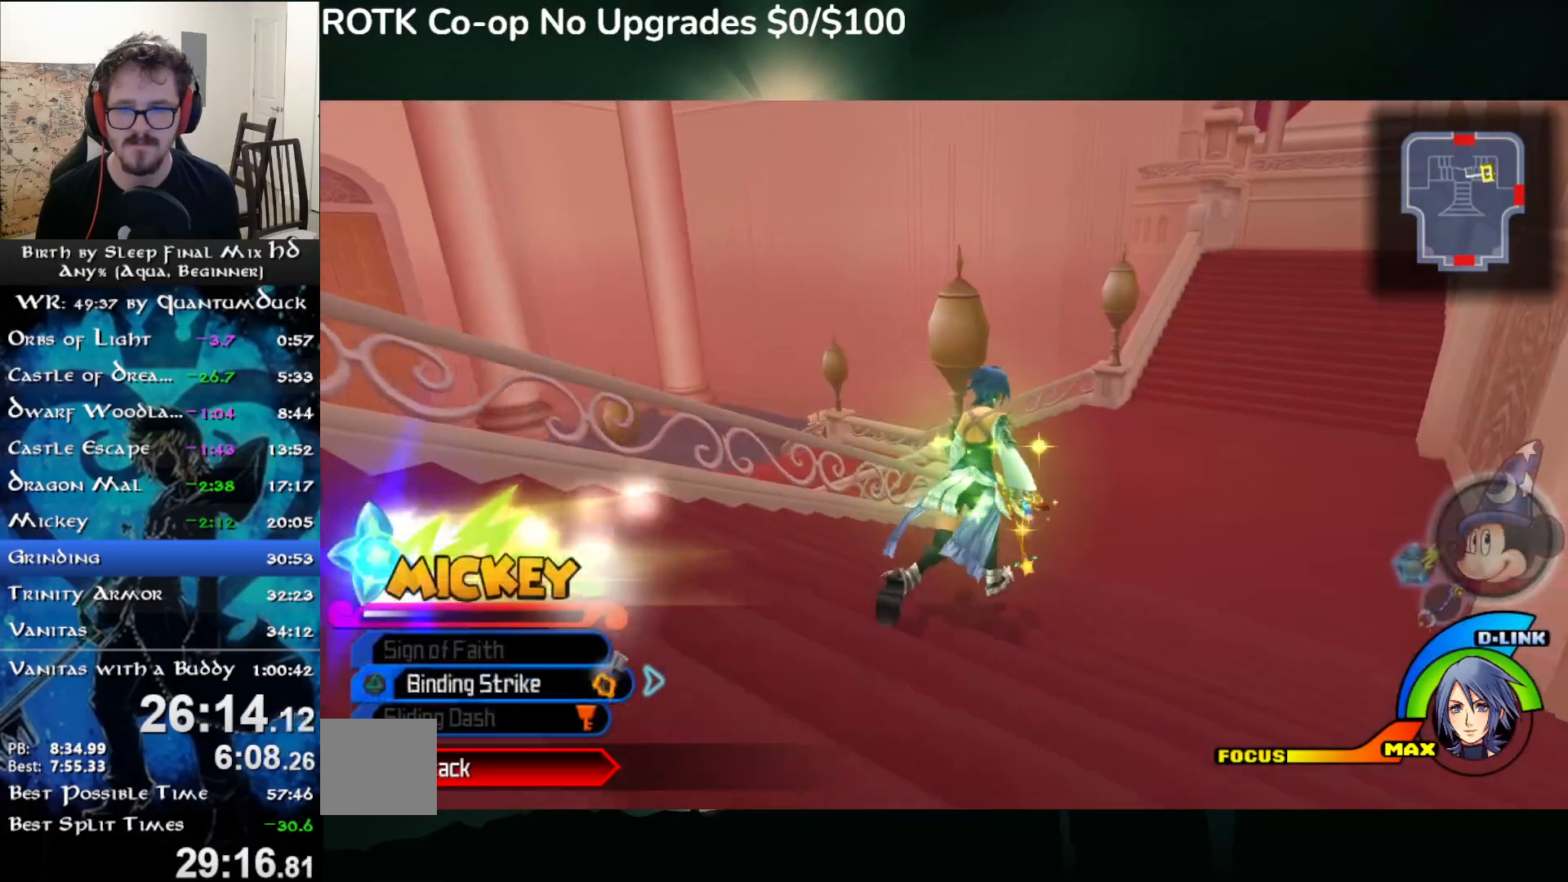
{"dt_ms": 500, "buttons": [], "left_stick": "up", "right_stick": "center", "events": [[117, "L2", "up"], [250, "SQUARE", "down"], [367, "SQUARE", "up"]]}
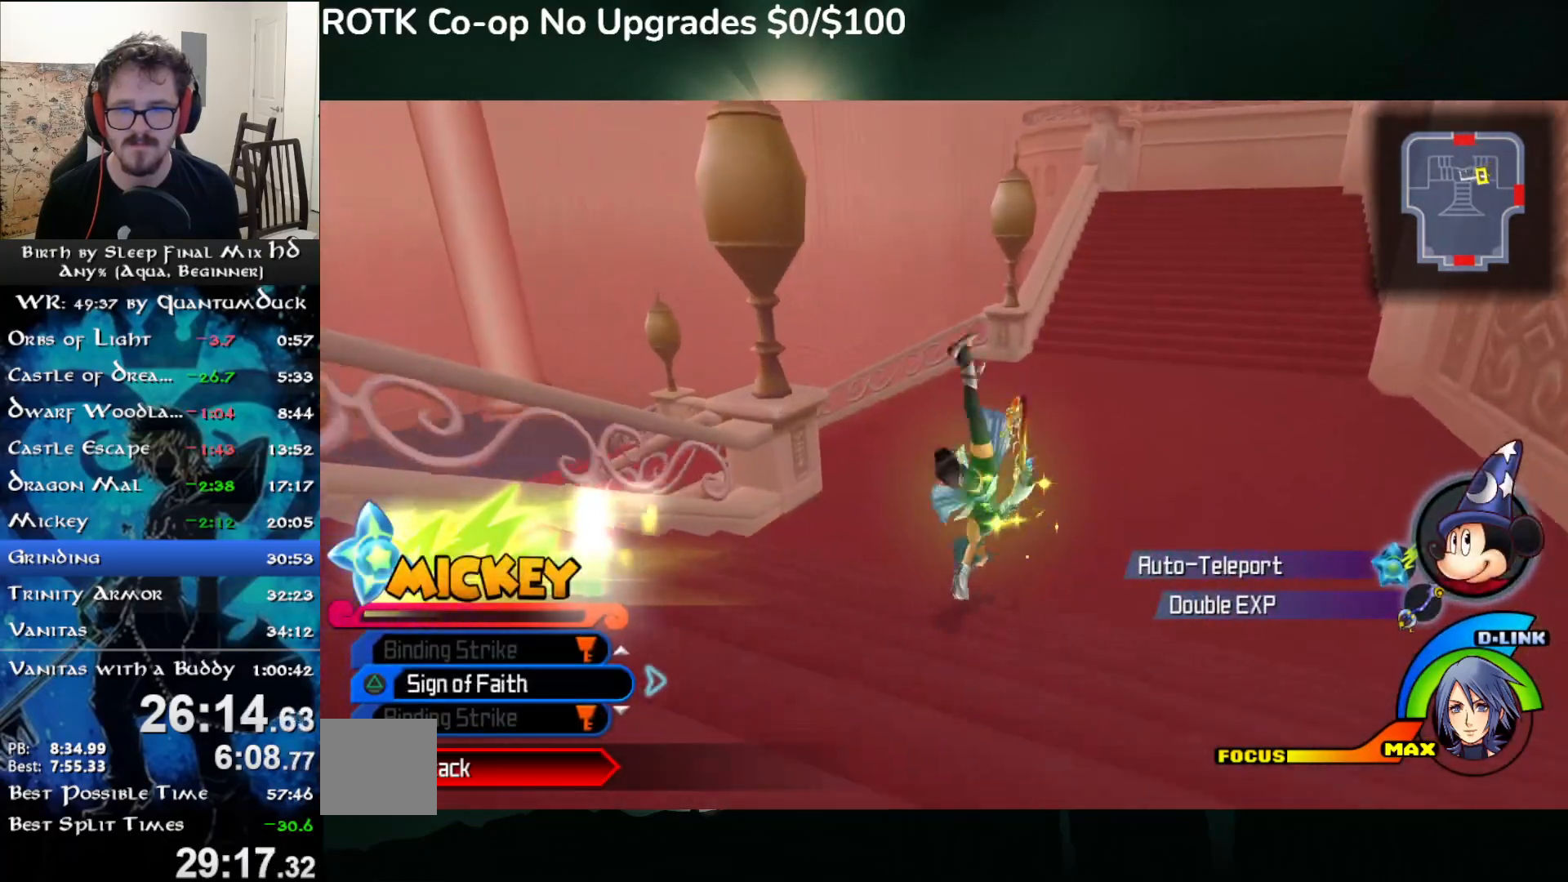
{"dt_ms": 500, "buttons": [], "left_stick": "up", "right_stick": "center", "events": [[233, "SQUARE", "down"], [317, "right_stick", "left"], [367, "SQUARE", "up"], [433, "right_stick", "center"]]}
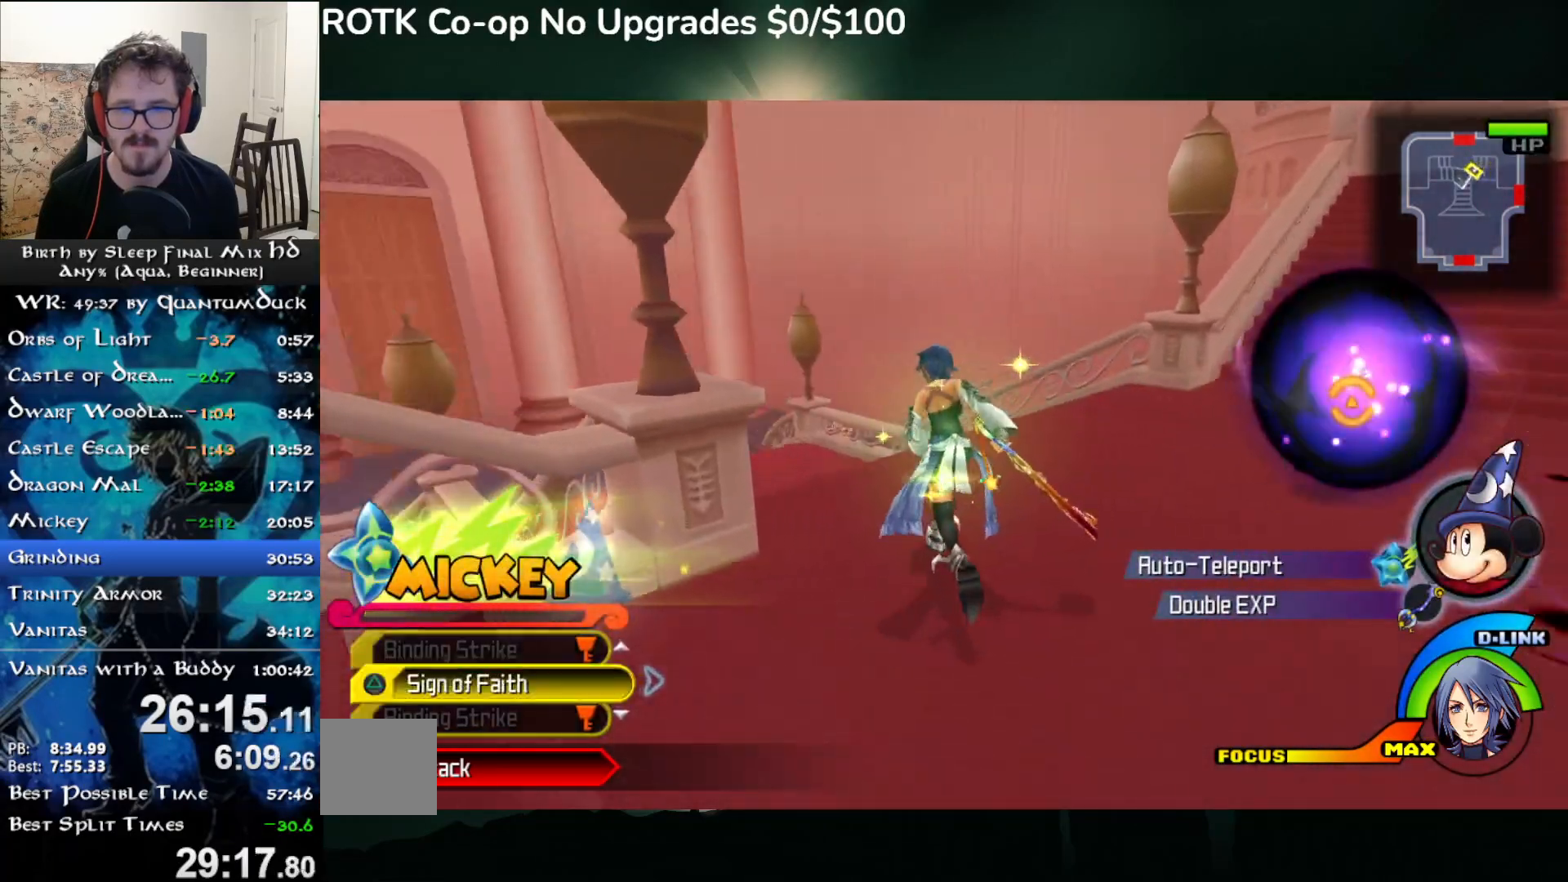
{"dt_ms": 500, "buttons": [], "left_stick": "up-right", "right_stick": "right", "events": [[100, "left_stick", "right"], [133, "right_stick", "right"], [450, "left_stick", "up-right"]]}